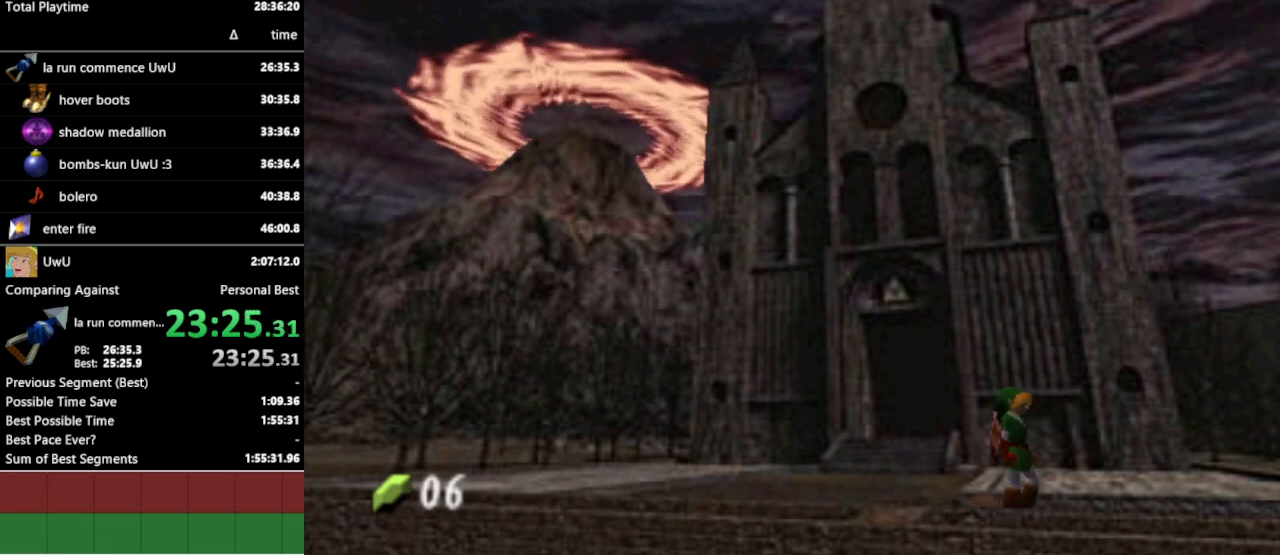
Gameplay with a controller (Nintendo layout); each line is a JSON object with the inputs held at the frame after it. "events" lists button and stick changes between this image and that frame as [ms after this image, input, new state], when the widget could be followed in between. Not read: L3 R3.
{"buttons": [], "left_stick": "down-right", "right_stick": "center", "events": [[67, "A", "up"]]}
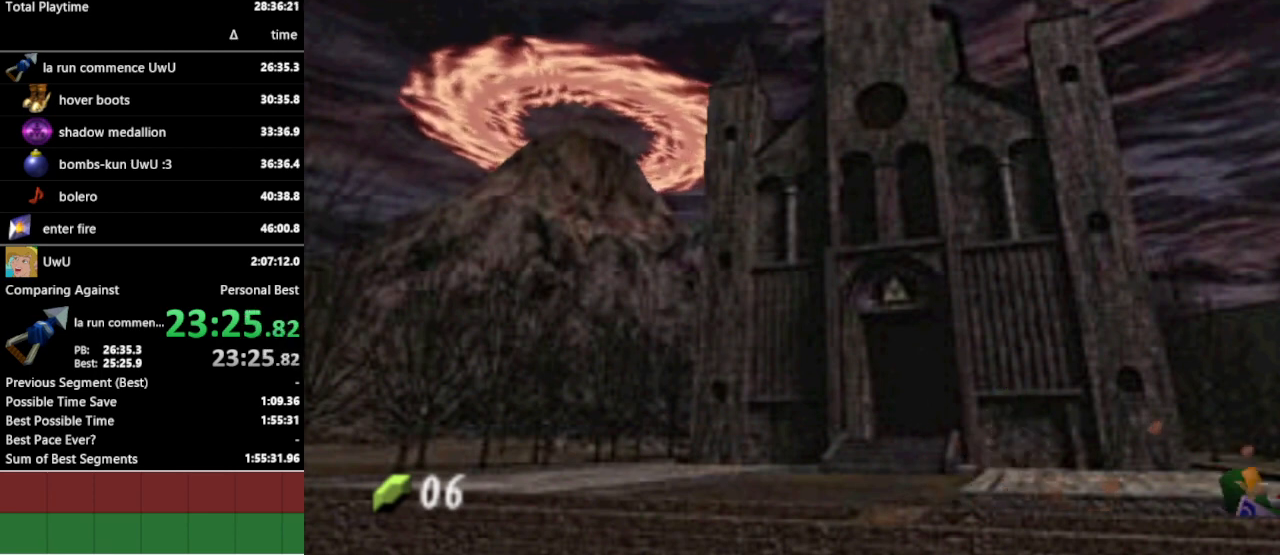
{"buttons": [], "left_stick": "down-right", "right_stick": "center", "events": [[300, "A", "down"], [400, "A", "up"]]}
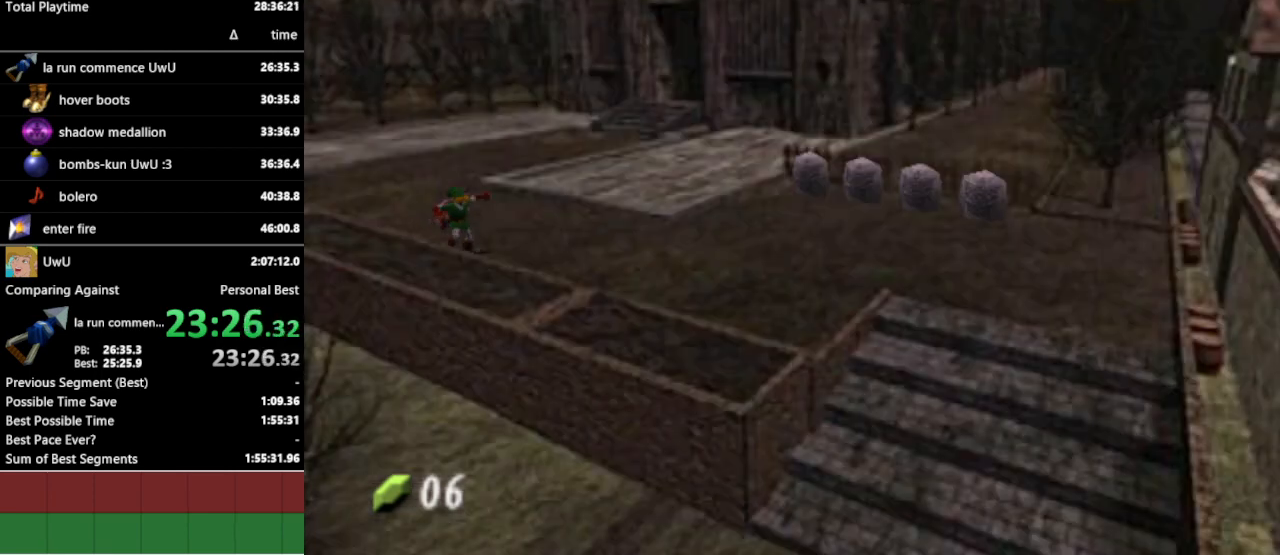
{"buttons": [], "left_stick": "down-right", "right_stick": "center", "events": []}
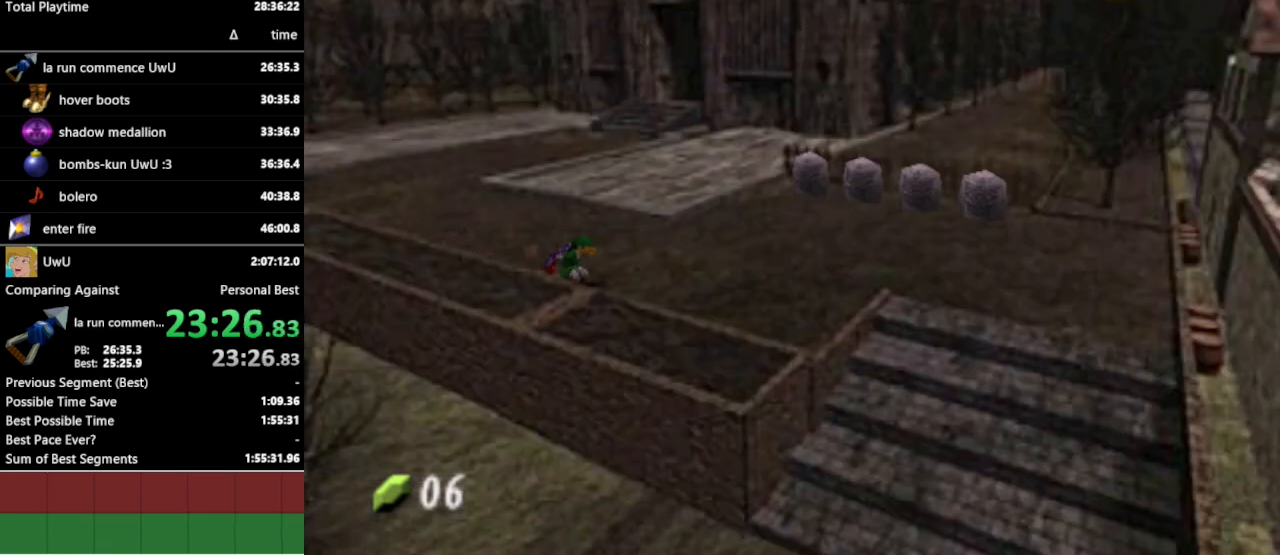
{"buttons": [], "left_stick": "down-right", "right_stick": "center", "events": [[33, "A", "down"], [133, "A", "up"]]}
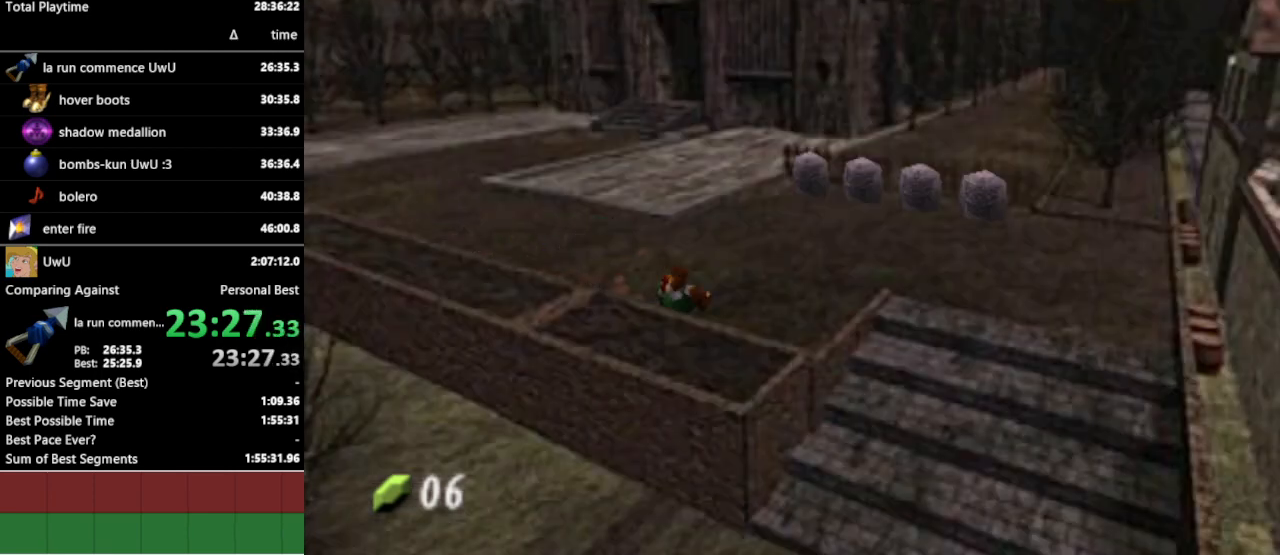
{"buttons": ["A", "L1"], "left_stick": "down", "right_stick": "center", "events": [[67, "left_stick", "right"], [167, "L1", "down"], [200, "left_stick", "center"], [267, "left_stick", "down"], [300, "A", "down"], [400, "A", "up"], [467, "A", "down"]]}
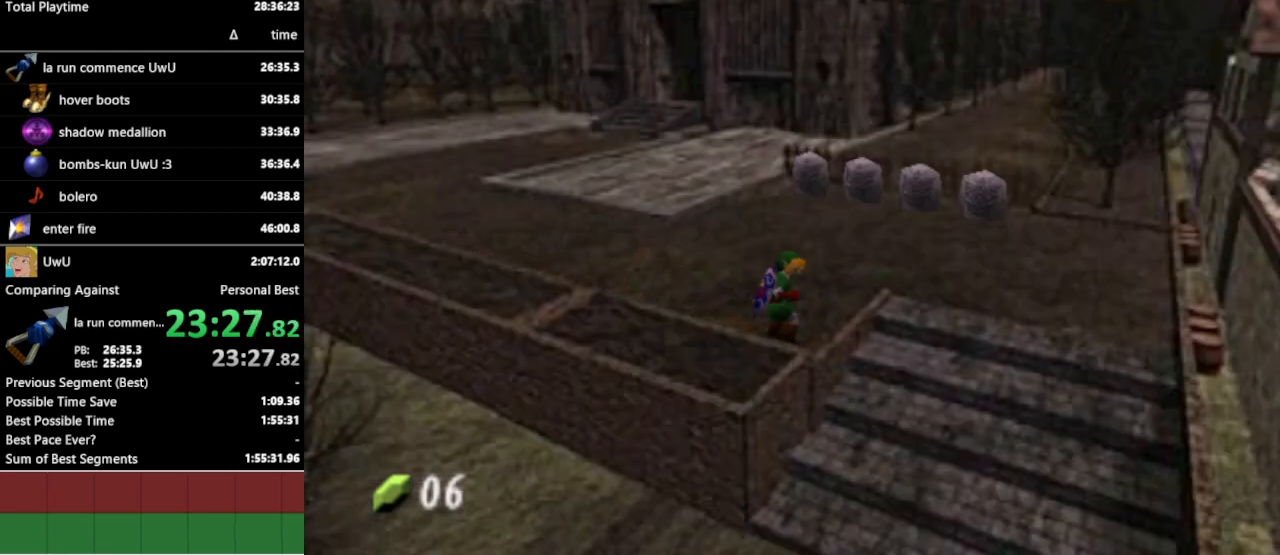
{"buttons": ["L1"], "left_stick": "down", "right_stick": "center", "events": [[67, "A", "up"], [367, "A", "down"], [467, "A", "up"]]}
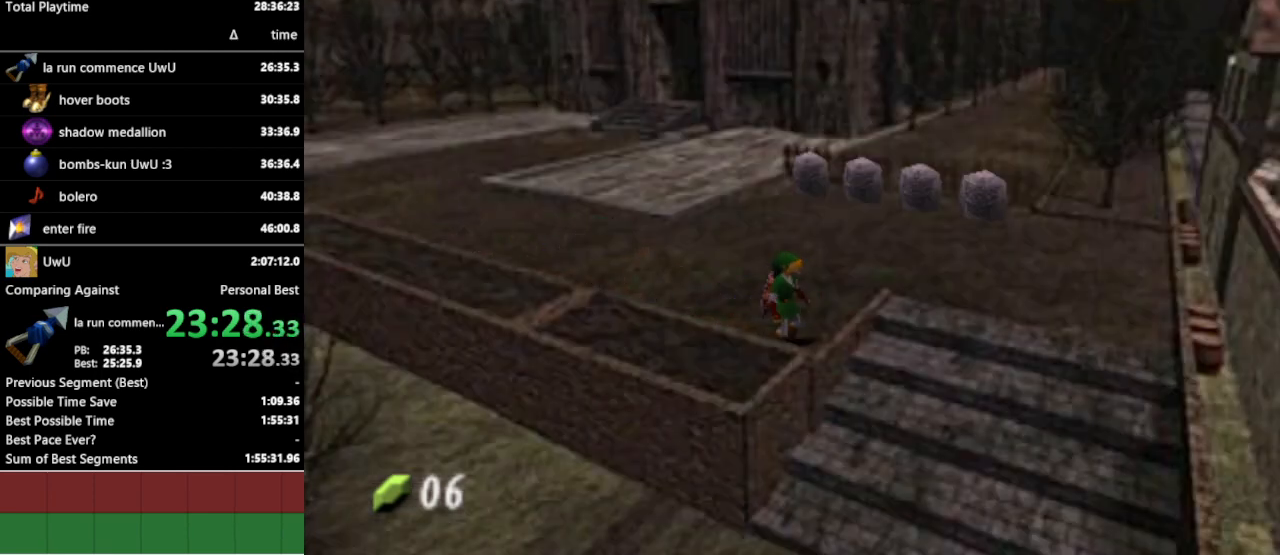
{"buttons": ["L1"], "left_stick": "down-right", "right_stick": "center", "events": [[67, "A", "down"], [133, "A", "up"], [367, "A", "down"], [467, "A", "up"], [467, "left_stick", "down-right"]]}
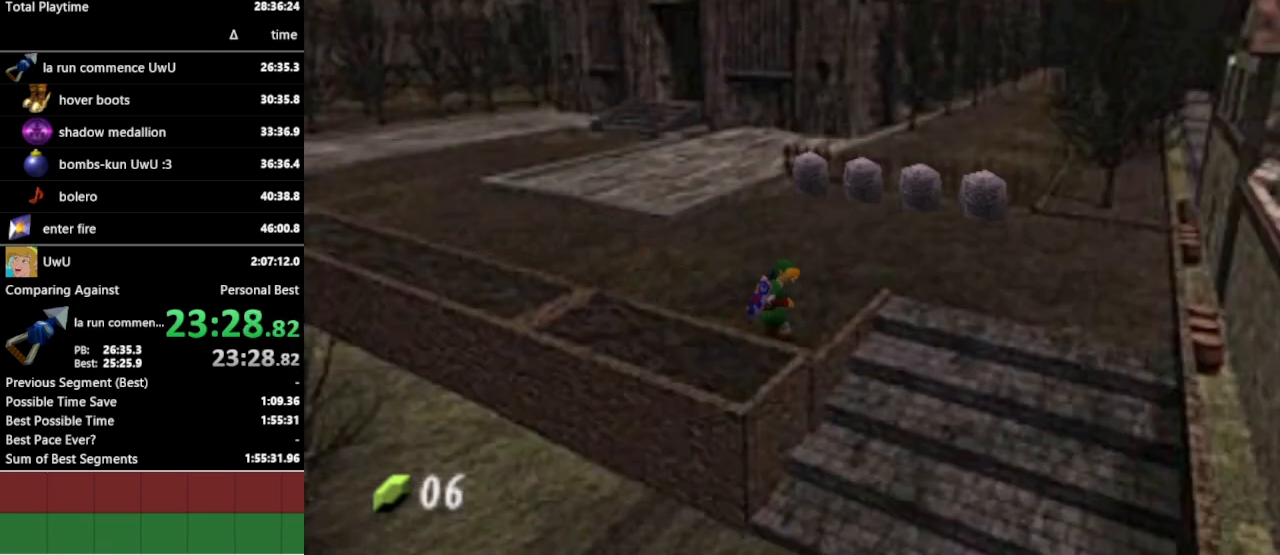
{"buttons": ["L1"], "left_stick": "down", "right_stick": "center", "events": [[100, "L1", "up"], [200, "left_stick", "right"], [433, "L1", "down"], [500, "left_stick", "down"]]}
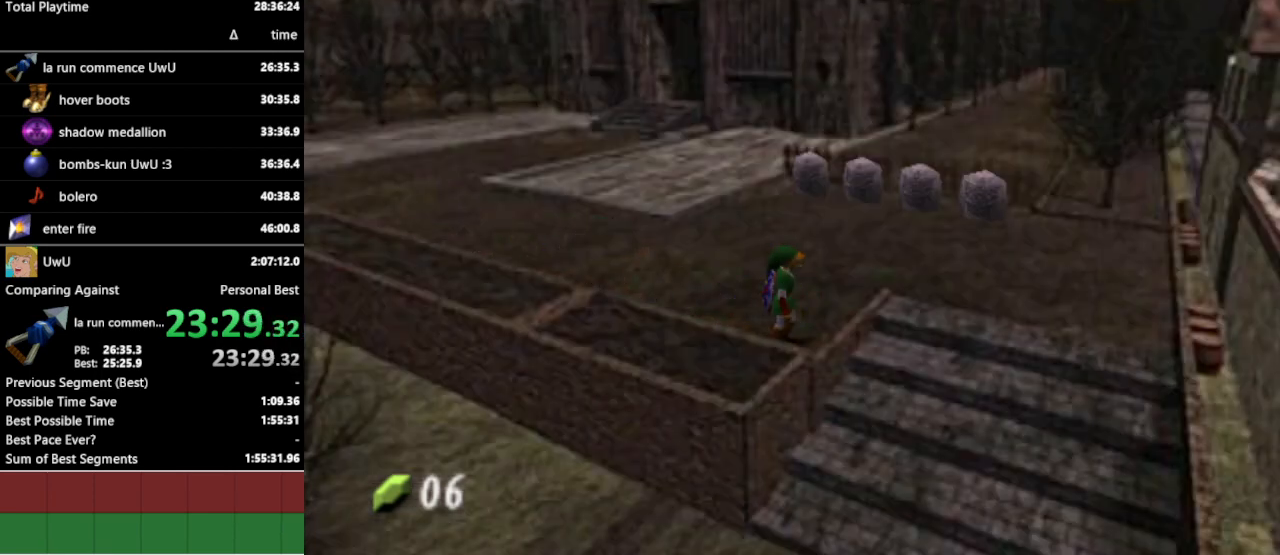
{"buttons": ["L1"], "left_stick": "down", "right_stick": "center", "events": [[33, "A", "down"], [100, "A", "up"], [233, "A", "down"], [300, "A", "up"]]}
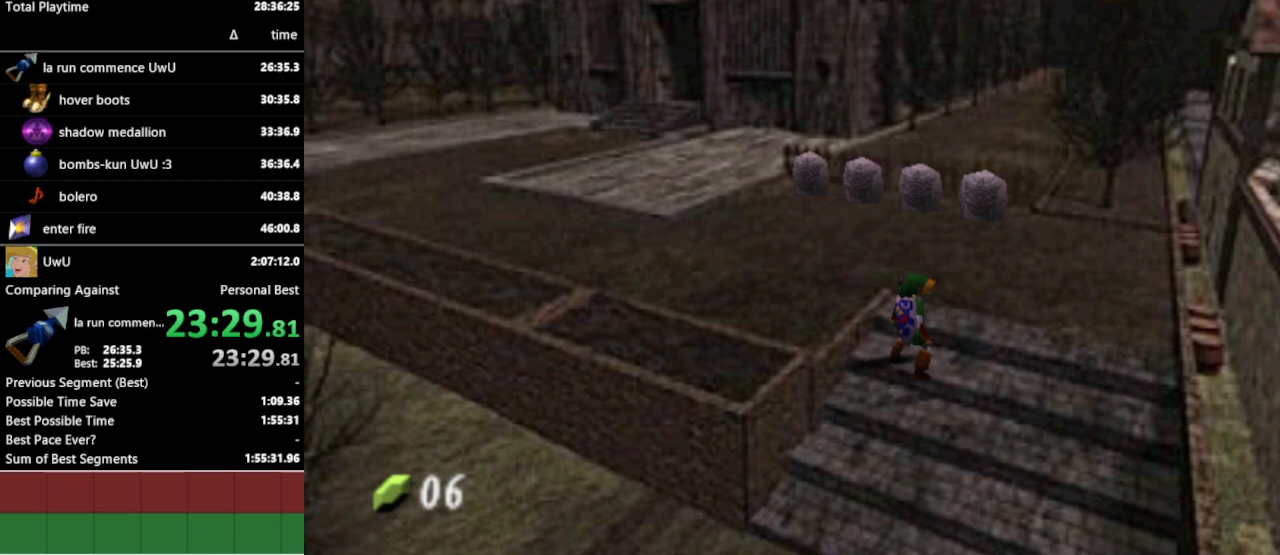
{"buttons": ["L1"], "left_stick": "down", "right_stick": "center", "events": [[133, "A", "down"], [200, "A", "up"], [367, "A", "down"], [433, "A", "up"]]}
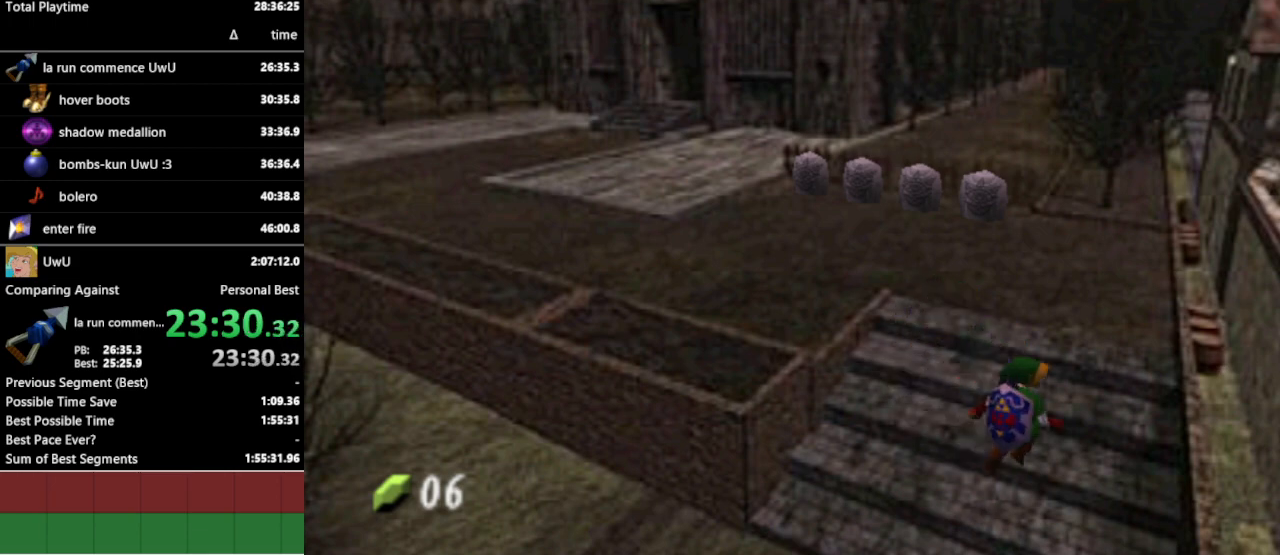
{"buttons": [], "left_stick": "down", "right_stick": "center", "events": [[67, "A", "down"], [167, "A", "up"], [233, "A", "down"], [333, "A", "up"], [433, "A", "down"], [500, "A", "up"], [500, "L1", "up"]]}
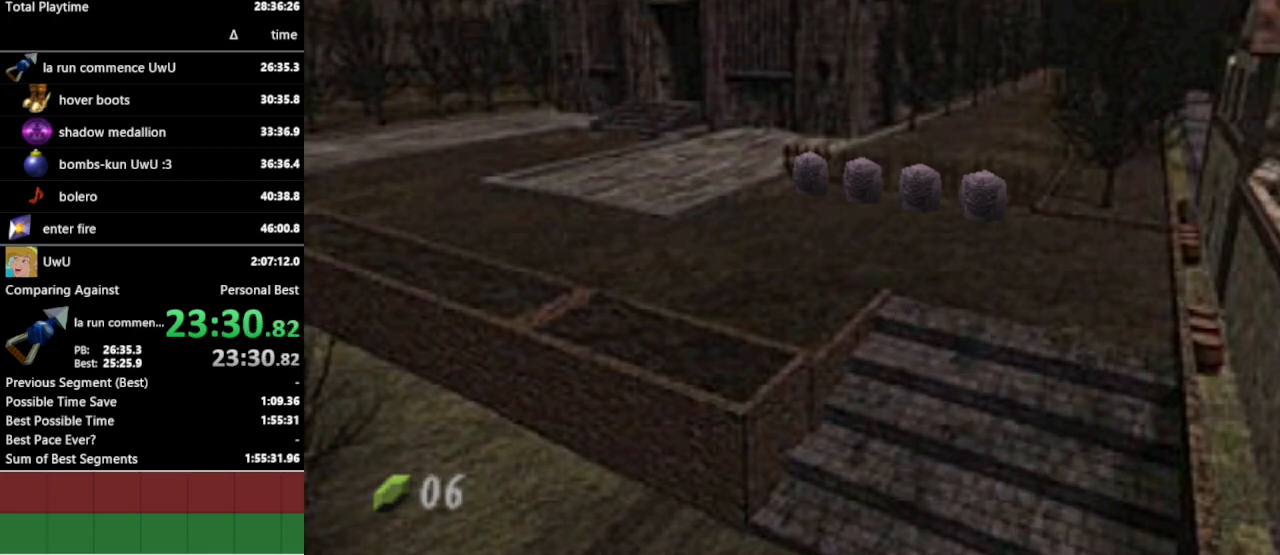
{"buttons": [], "left_stick": "down-right", "right_stick": "center", "events": [[33, "left_stick", "center"], [233, "left_stick", "down-right"]]}
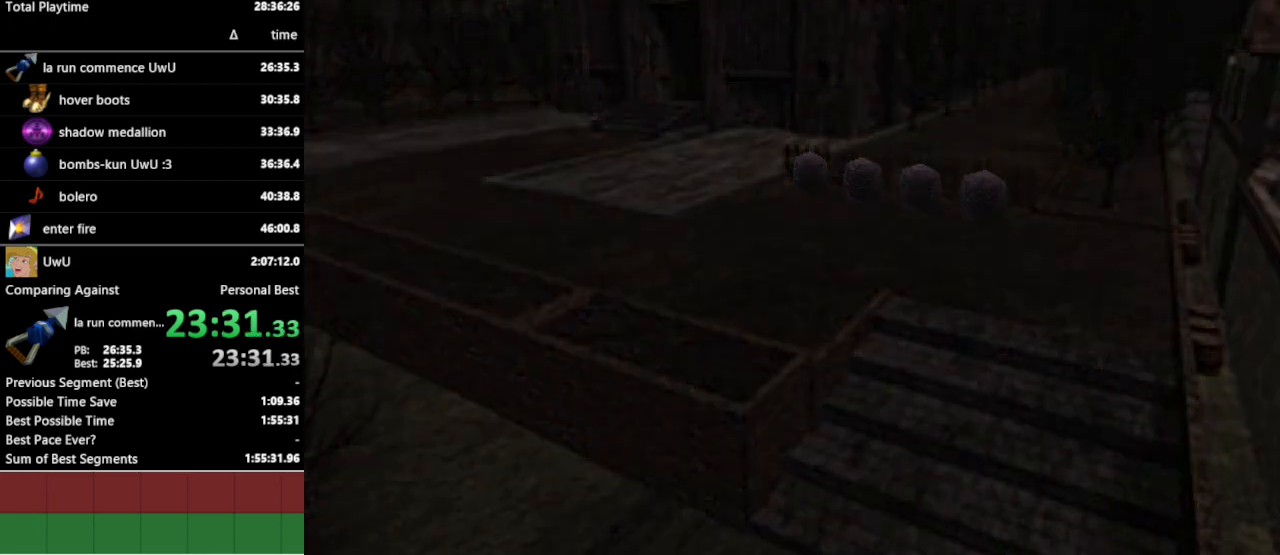
{"buttons": [], "left_stick": "down-right", "right_stick": "center", "events": []}
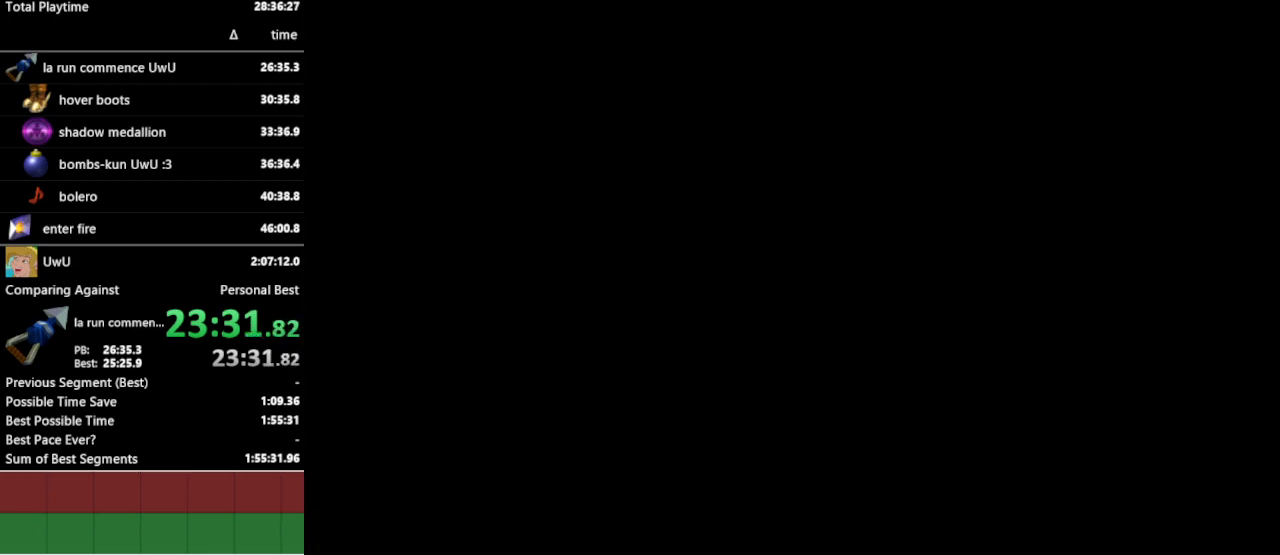
{"buttons": [], "left_stick": "down-right", "right_stick": "center", "events": []}
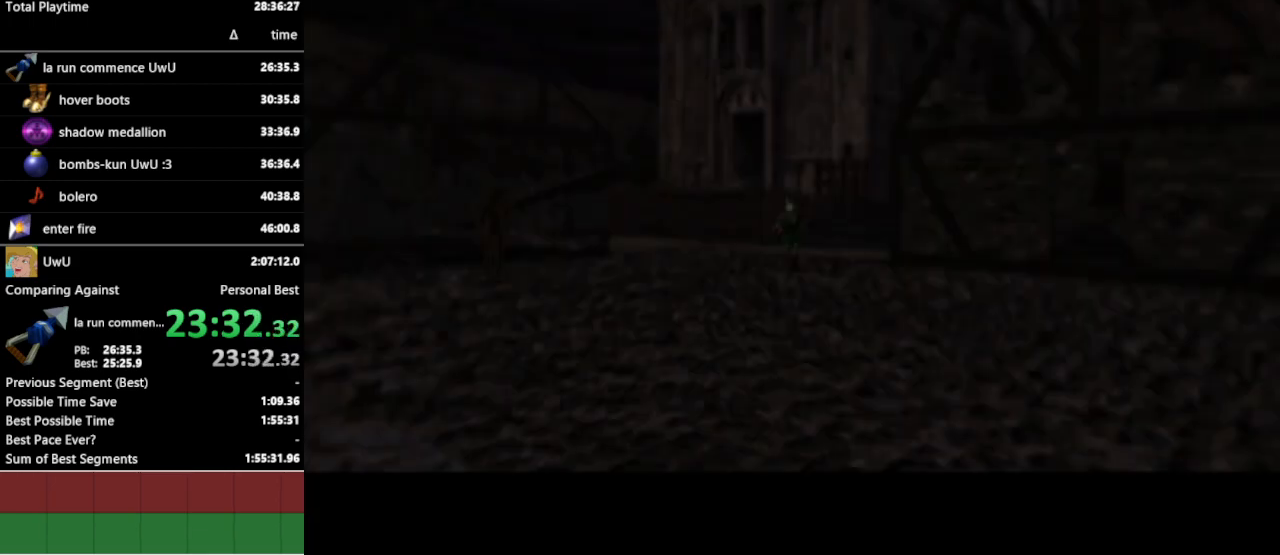
{"buttons": [], "left_stick": "down-right", "right_stick": "center", "events": []}
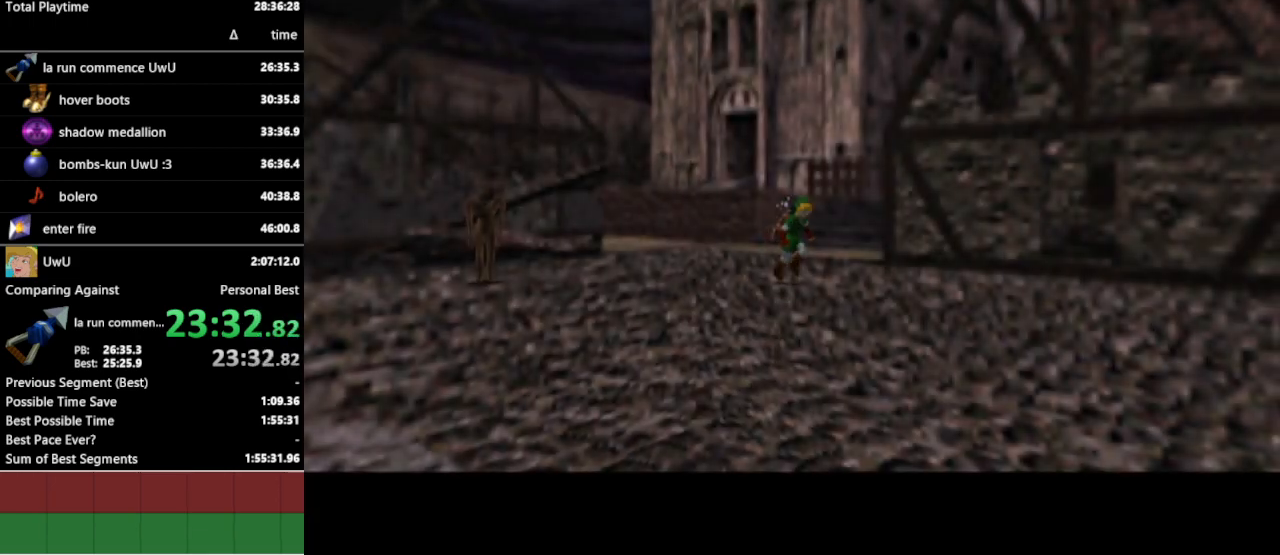
{"buttons": [], "left_stick": "down-right", "right_stick": "center", "events": [[33, "A", "down"], [100, "A", "up"]]}
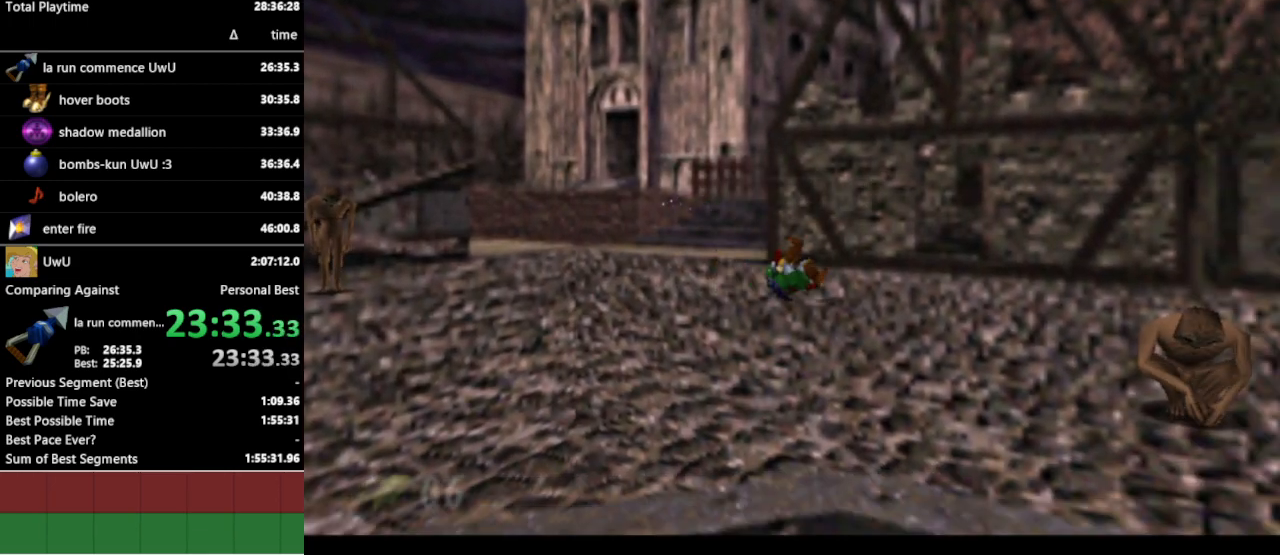
{"buttons": [], "left_stick": "down-right", "right_stick": "center", "events": [[300, "A", "down"], [433, "A", "up"]]}
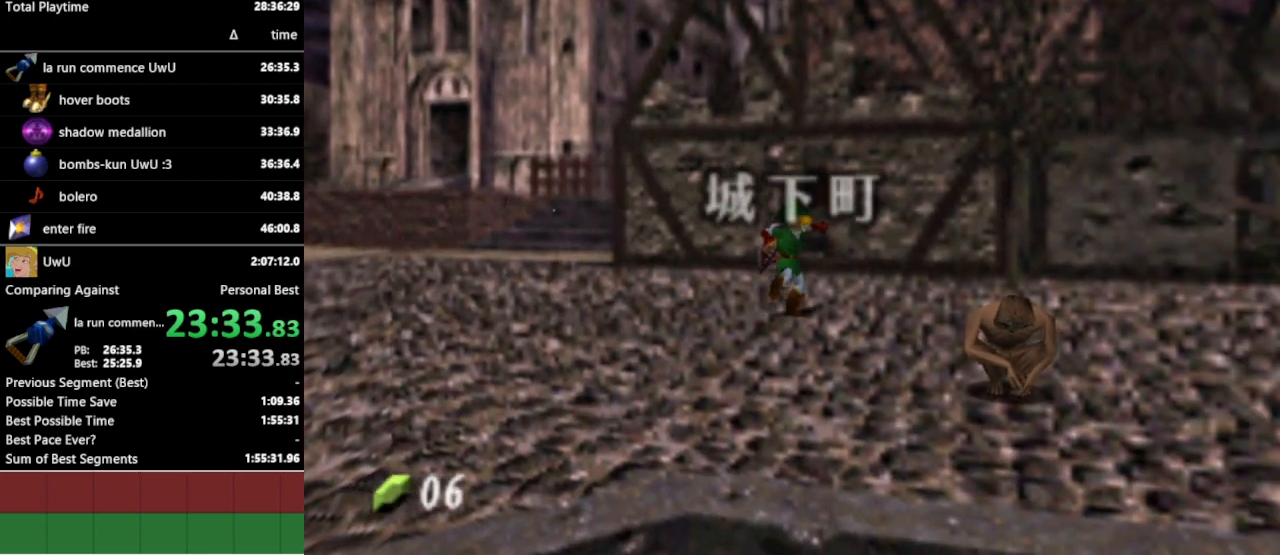
{"buttons": [], "left_stick": "right", "right_stick": "center", "events": [[367, "left_stick", "right"]]}
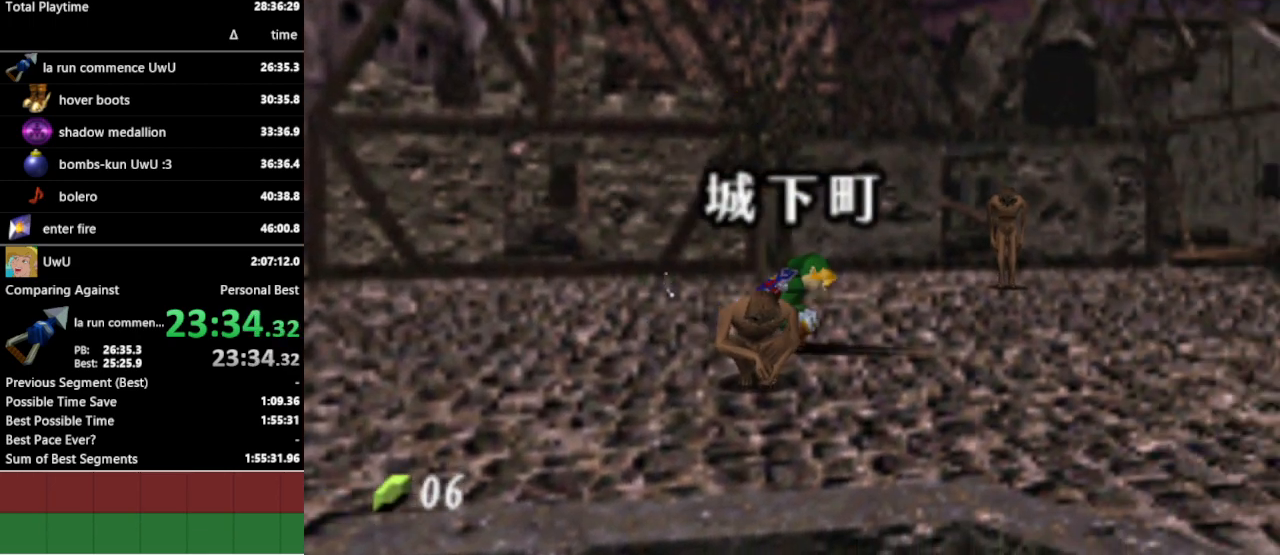
{"buttons": [], "left_stick": "right", "right_stick": "center", "events": [[67, "A", "down"], [200, "A", "up"]]}
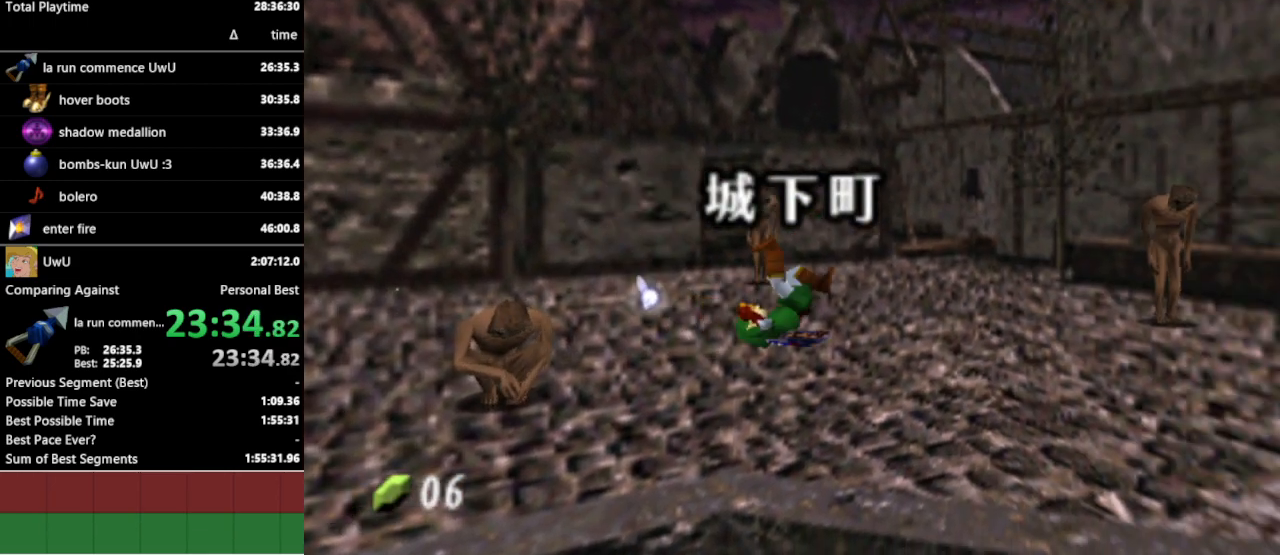
{"buttons": ["A"], "left_stick": "right", "right_stick": "center", "events": [[433, "A", "down"]]}
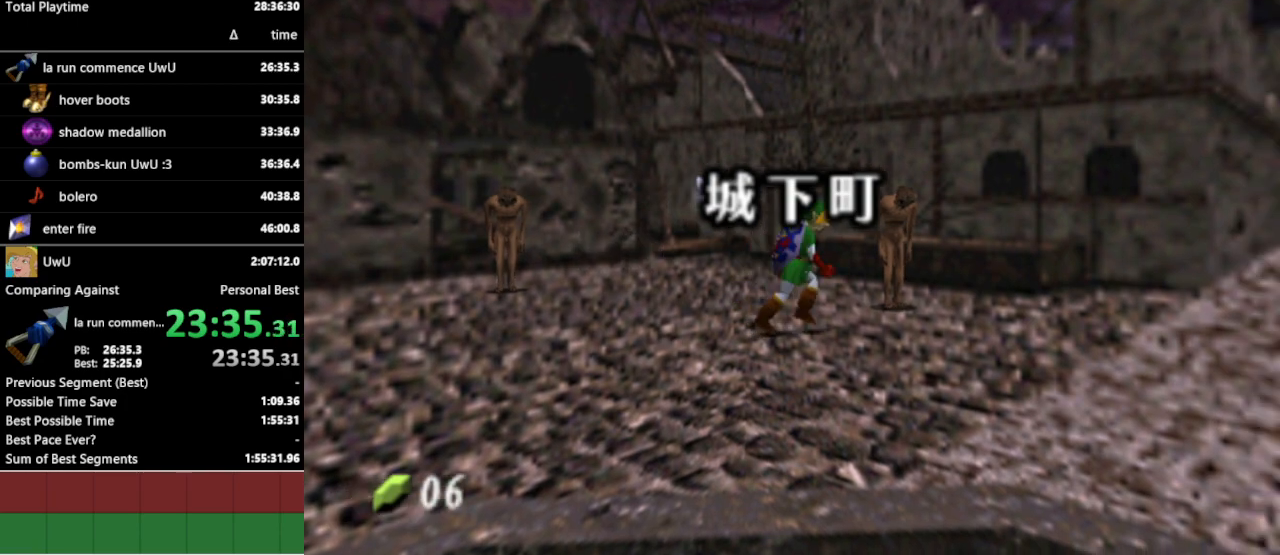
{"buttons": [], "left_stick": "up-right", "right_stick": "center", "events": [[33, "A", "up"], [300, "left_stick", "up-right"]]}
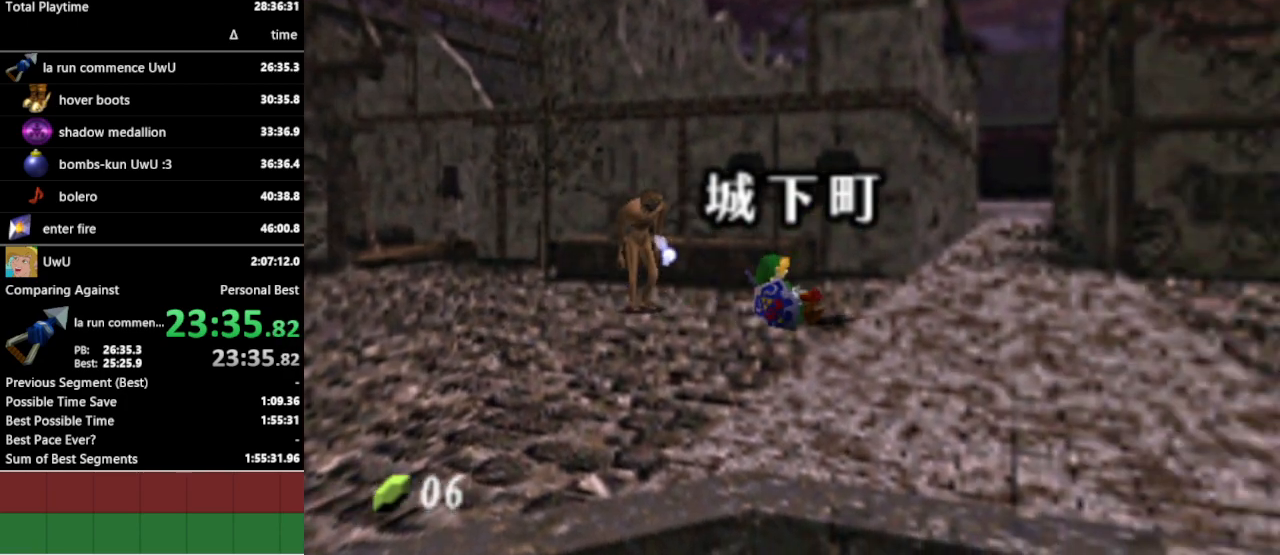
{"buttons": [], "left_stick": "up", "right_stick": "center", "events": [[467, "left_stick", "up"]]}
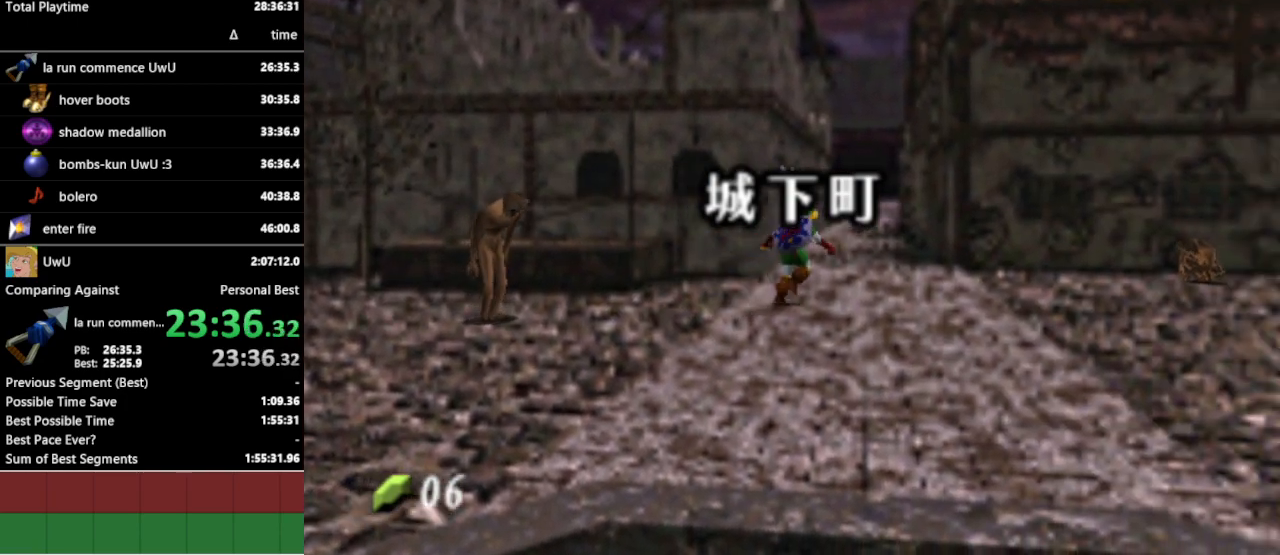
{"buttons": [], "left_stick": "up", "right_stick": "center", "events": [[67, "A", "down"], [200, "A", "up"]]}
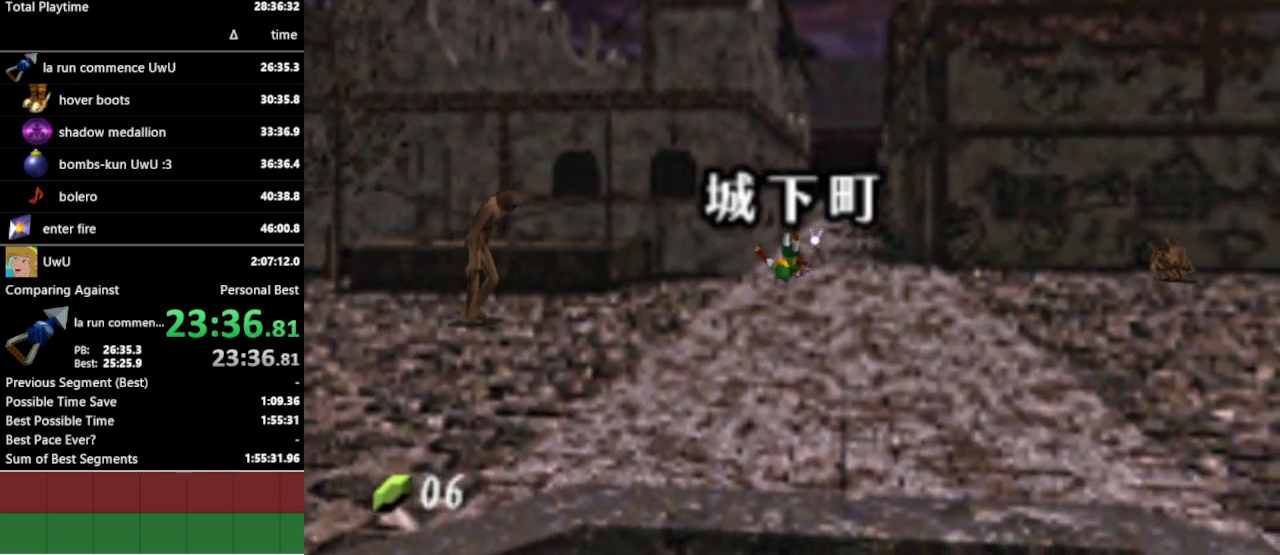
{"buttons": [], "left_stick": "up", "right_stick": "center", "events": [[367, "A", "down"], [500, "A", "up"]]}
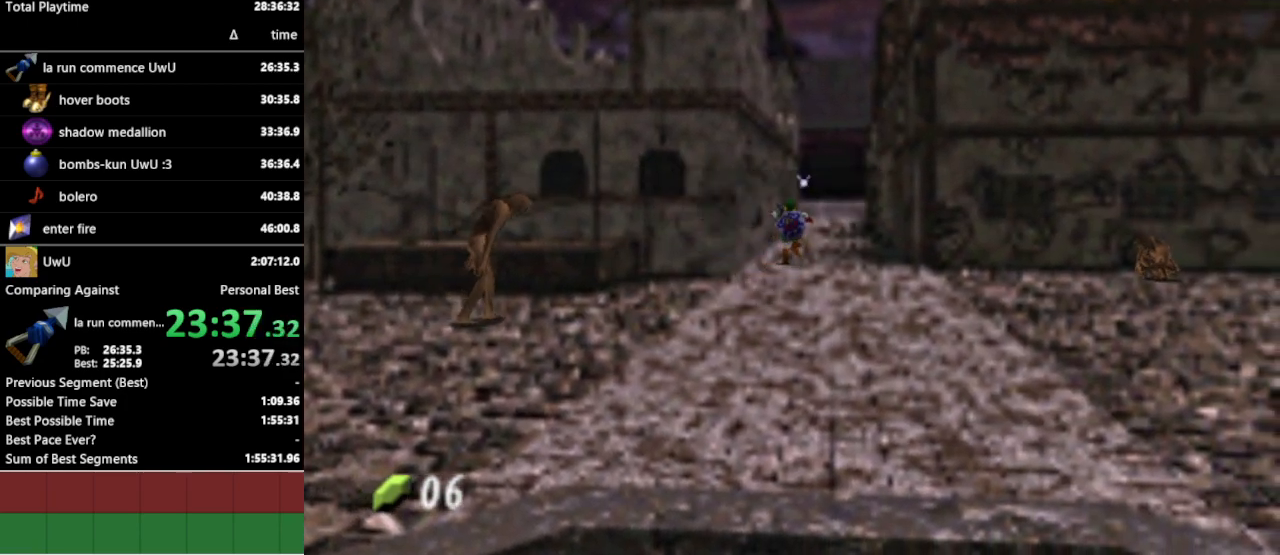
{"buttons": [], "left_stick": "up", "right_stick": "center", "events": []}
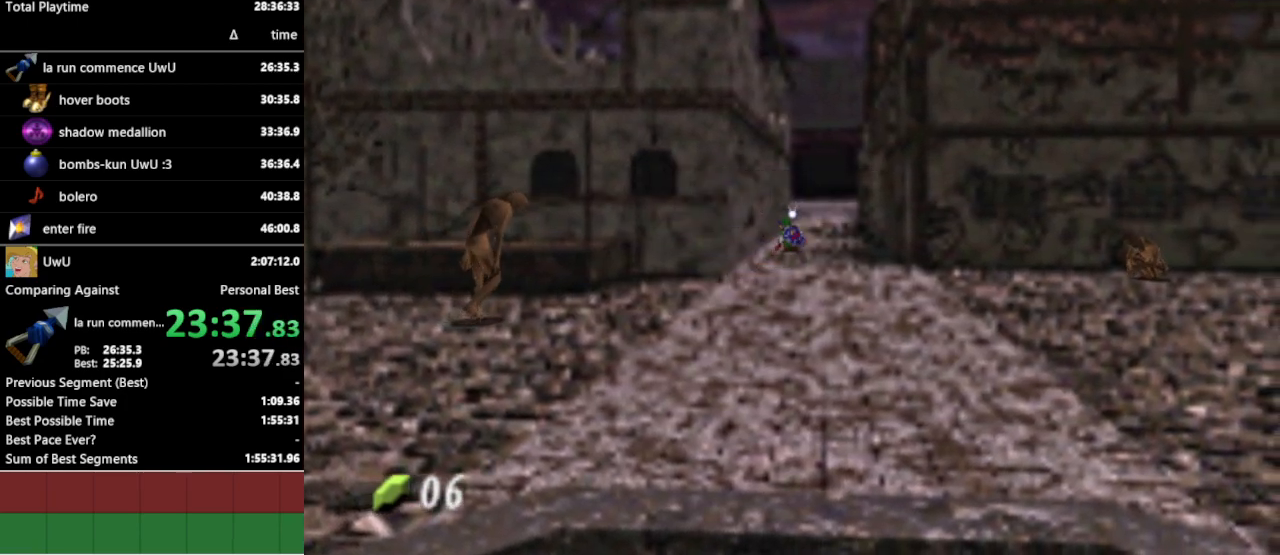
{"buttons": [], "left_stick": "up", "right_stick": "center", "events": [[133, "A", "down"], [200, "A", "up"]]}
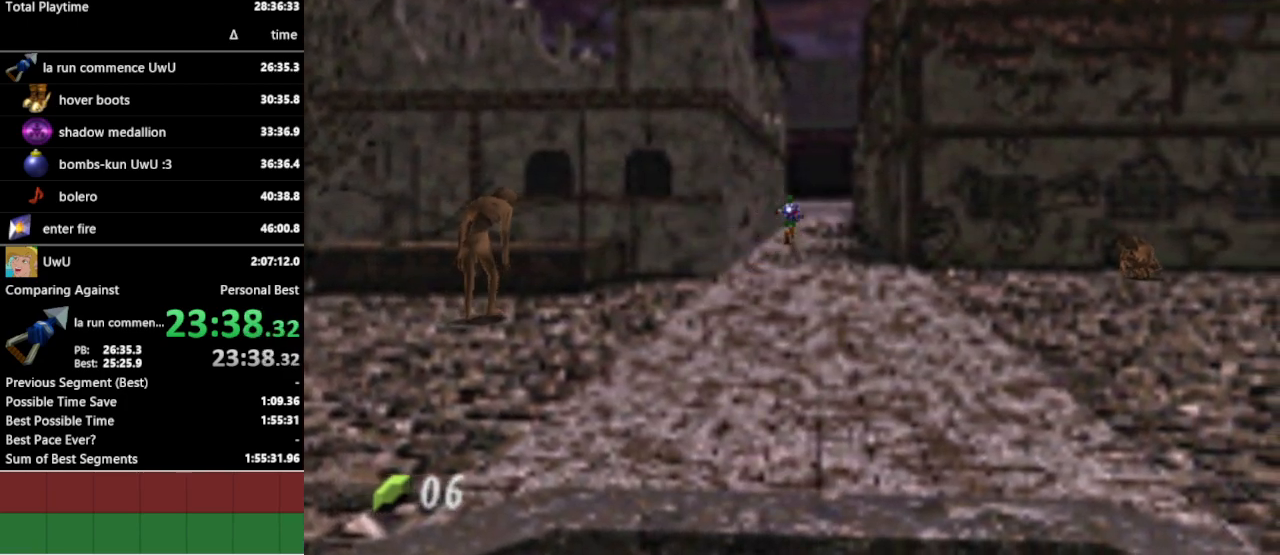
{"buttons": [], "left_stick": "center", "right_stick": "center", "events": [[500, "left_stick", "center"]]}
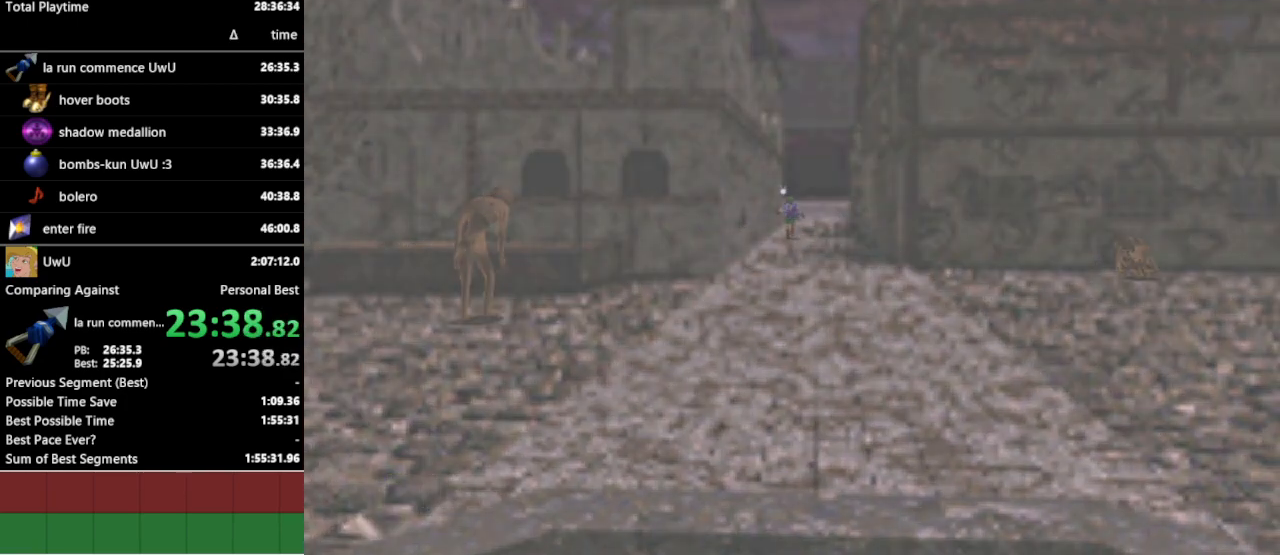
{"buttons": [], "left_stick": "up-right", "right_stick": "center", "events": [[267, "left_stick", "up-right"]]}